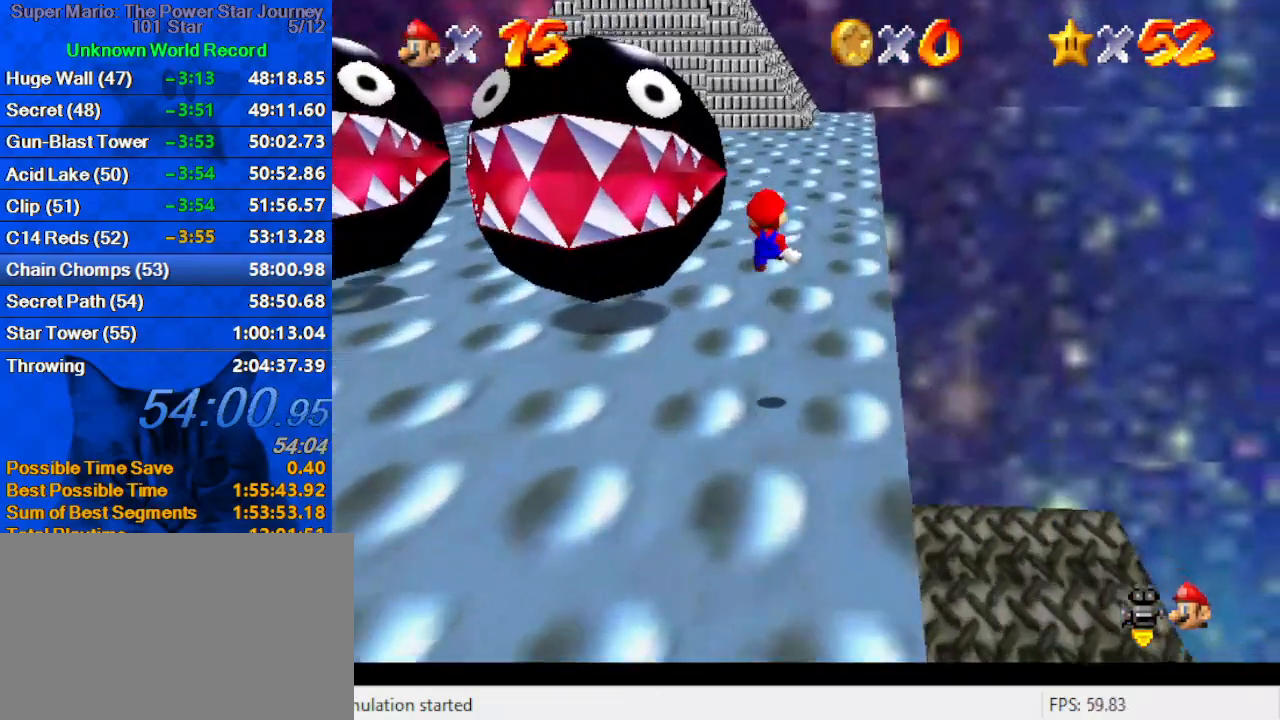
Gameplay with keyboard; each line is a JSON object with the keys held at the frame after it. "events" lists presses ("down") and releases ("up") of "a", "c", "ctrl", "d", "down", "left", "return", "right", "s", "shift", "up", "w", "x" and "y" between this image and that frame as [ms after this image, input, new state], when the widget could be followed in between. No other keys are recorded. Mouse input is not recorded.
{"keys": ["up"], "events": [[134, "w", "down"], [234, "w", "up"], [334, "s", "down"], [400, "s", "up"]]}
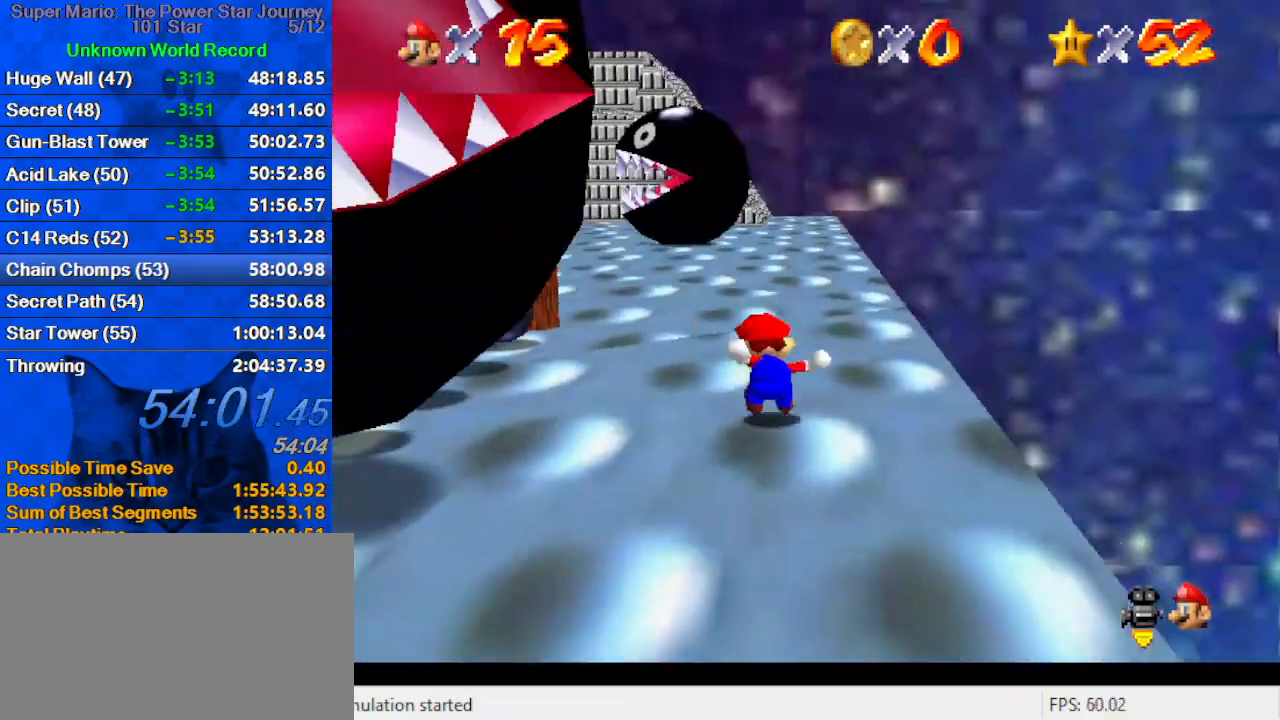
{"keys": ["up"], "events": [[200, "shift", "down"], [234, "ctrl", "down"], [434, "ctrl", "up"], [434, "shift", "up"]]}
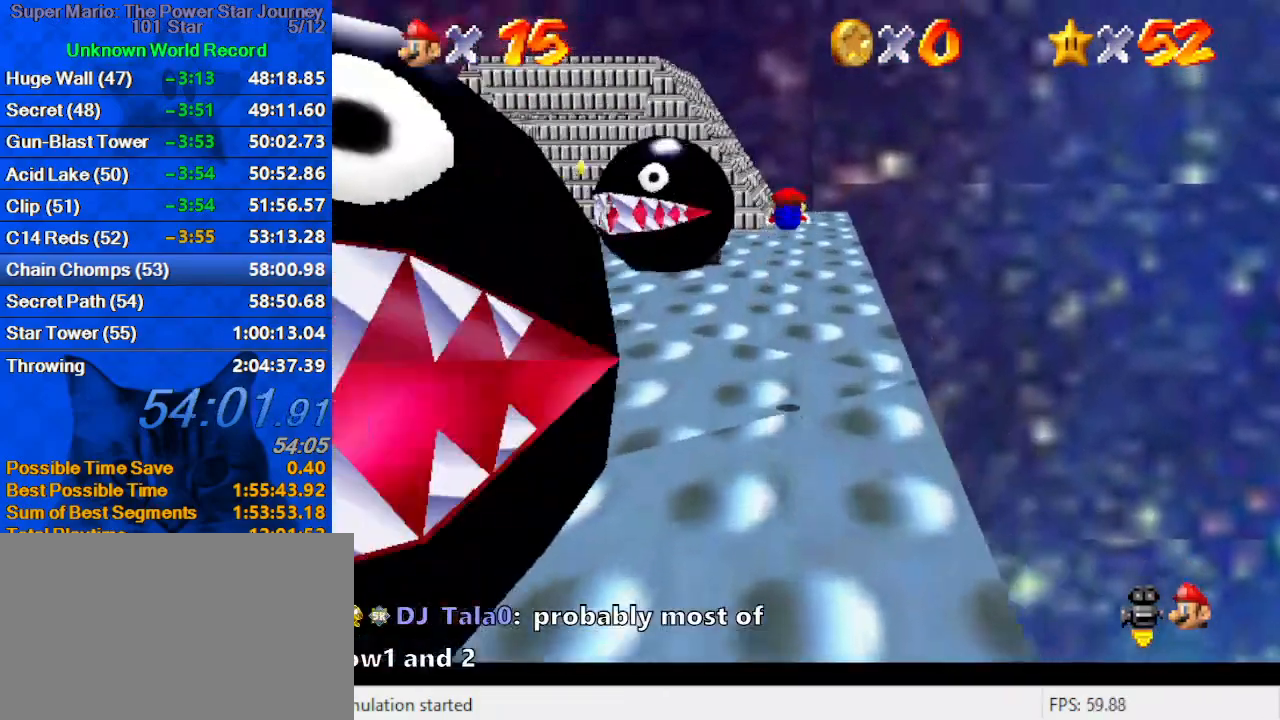
{"keys": ["up"], "events": [[100, "d", "down"], [200, "d", "up"], [300, "d", "down"], [434, "d", "up"]]}
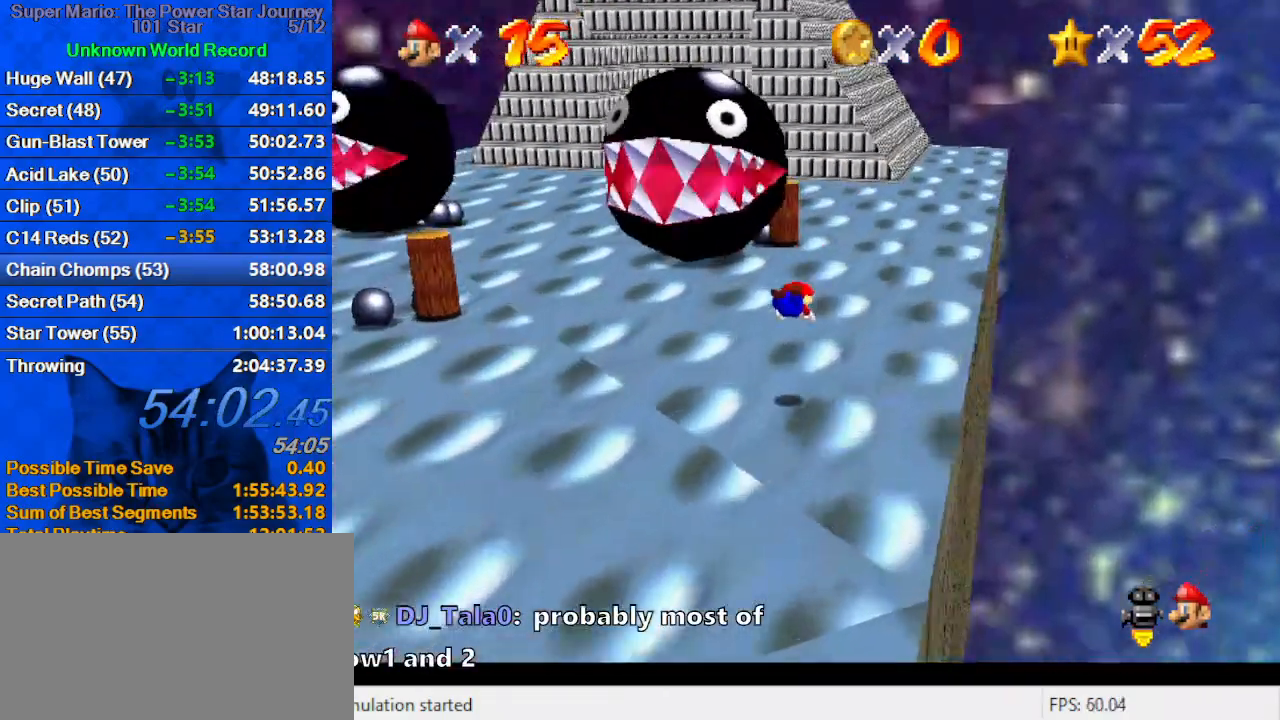
{"keys": ["right", "up"], "events": [[134, "shift", "down"], [167, "ctrl", "down"], [167, "right", "down"], [300, "ctrl", "up"], [300, "shift", "up"], [367, "d", "down"], [500, "d", "up"]]}
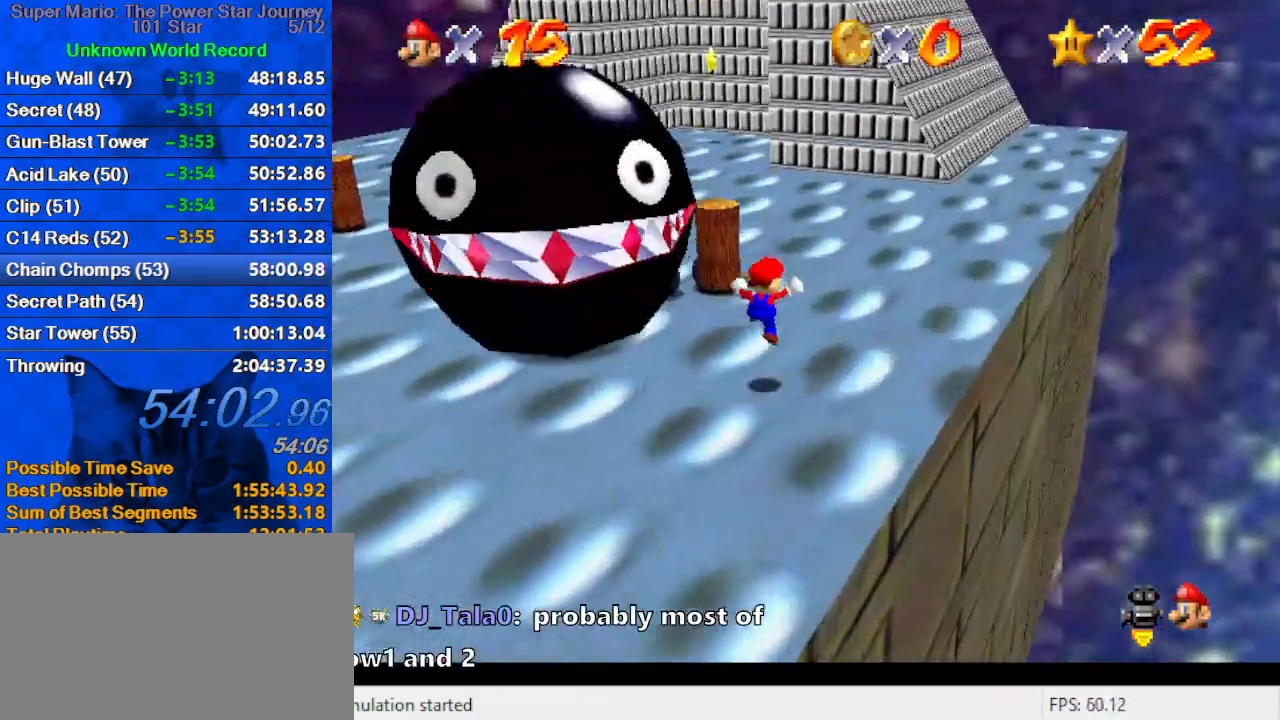
{"keys": ["up"], "events": [[34, "right", "up"], [334, "ctrl", "down"], [467, "ctrl", "up"]]}
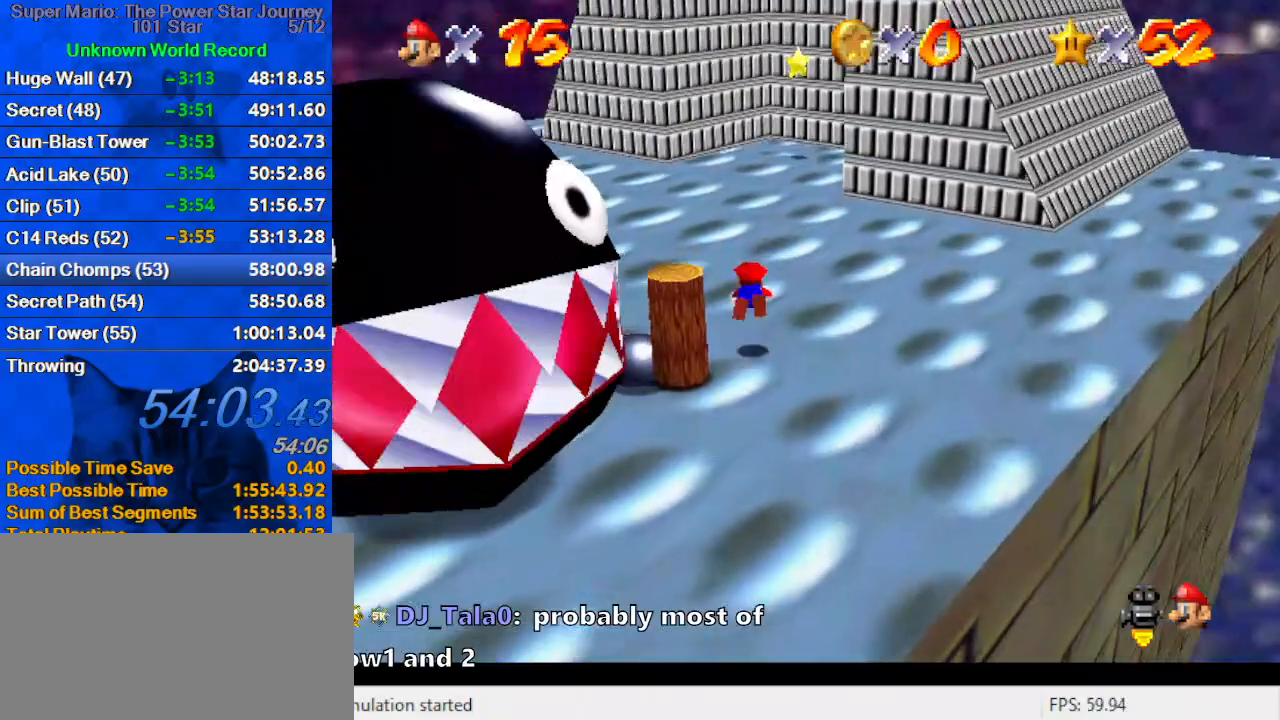
{"keys": ["up"], "events": [[200, "ctrl", "down"], [200, "shift", "down"], [334, "ctrl", "up"], [334, "shift", "up"], [434, "a", "down"], [467, "a", "up"]]}
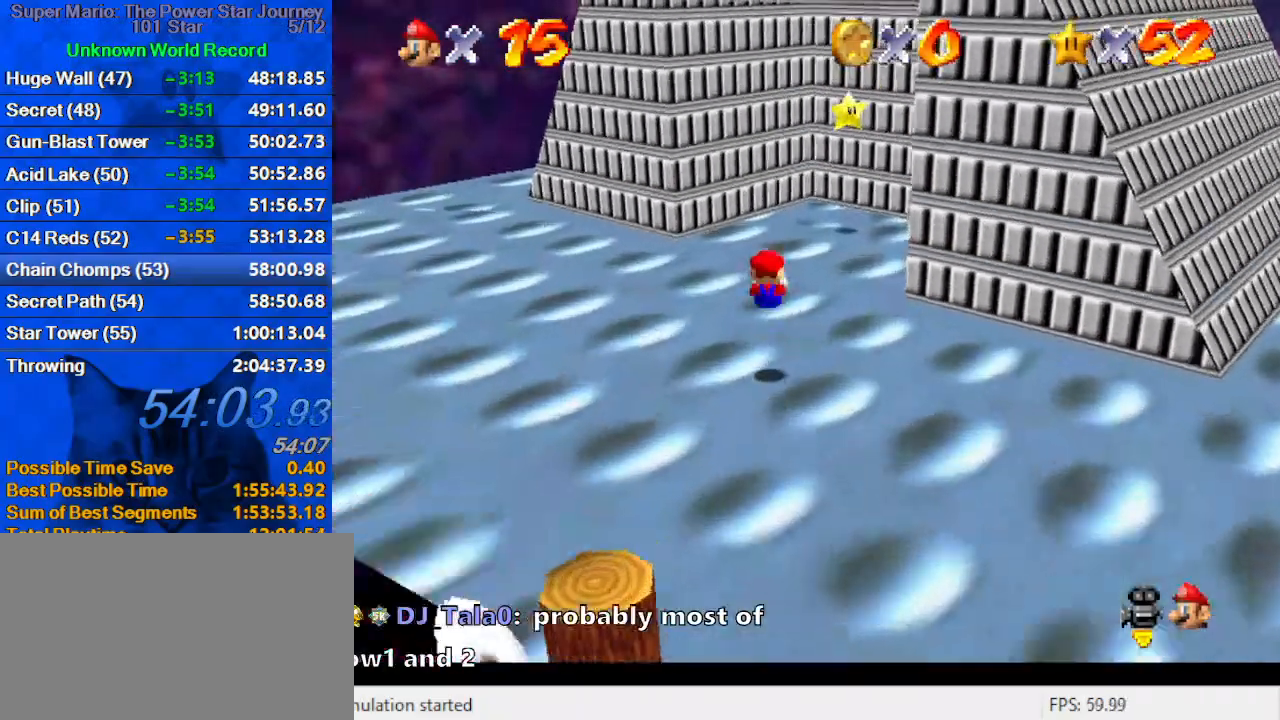
{"keys": ["shift", "up"], "events": [[34, "right", "down"], [67, "a", "down"], [100, "right", "up"], [167, "a", "up"], [300, "shift", "down"]]}
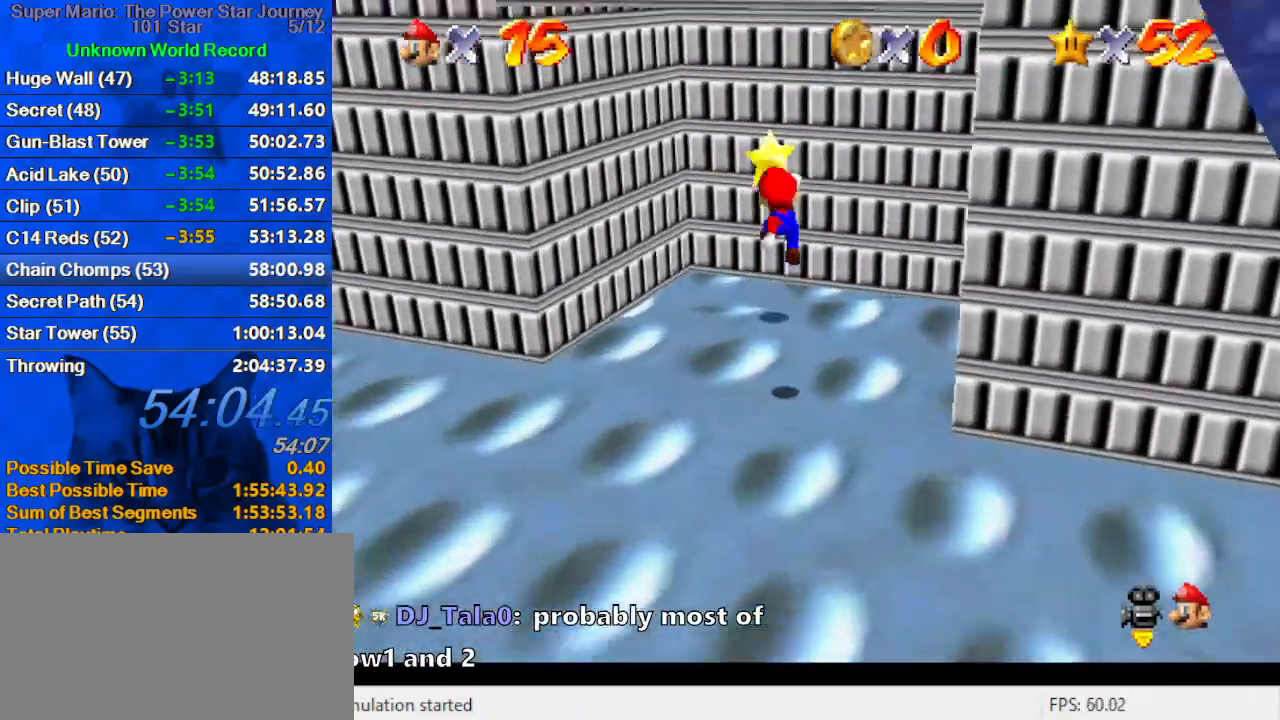
{"keys": [], "events": [[34, "shift", "up"], [134, "ctrl", "down"], [267, "ctrl", "up"], [500, "up", "up"]]}
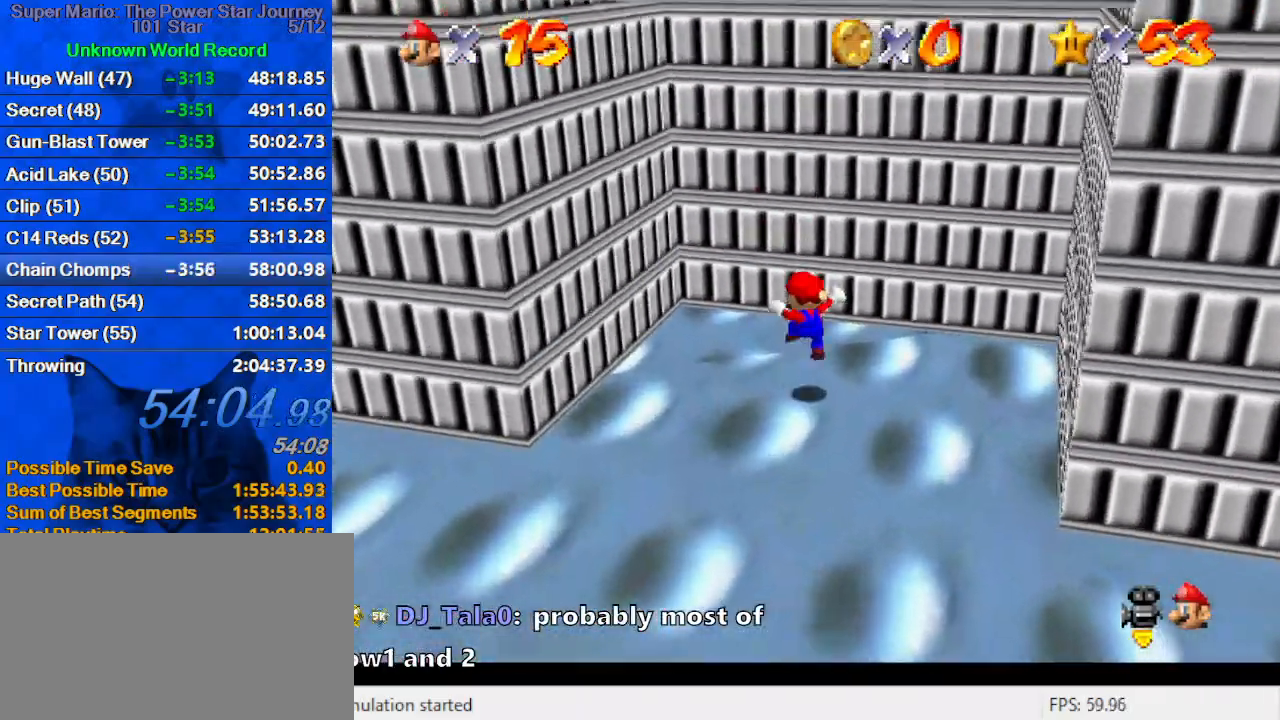
{"keys": [], "events": []}
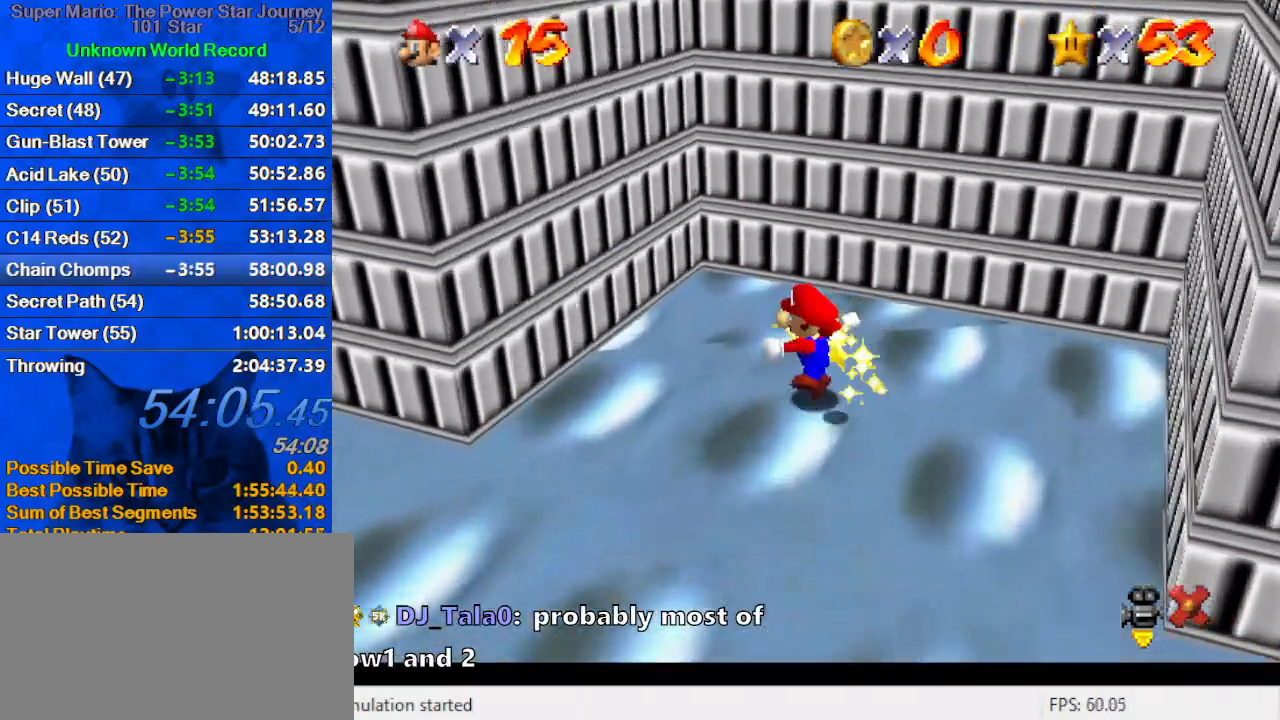
{"keys": [], "events": []}
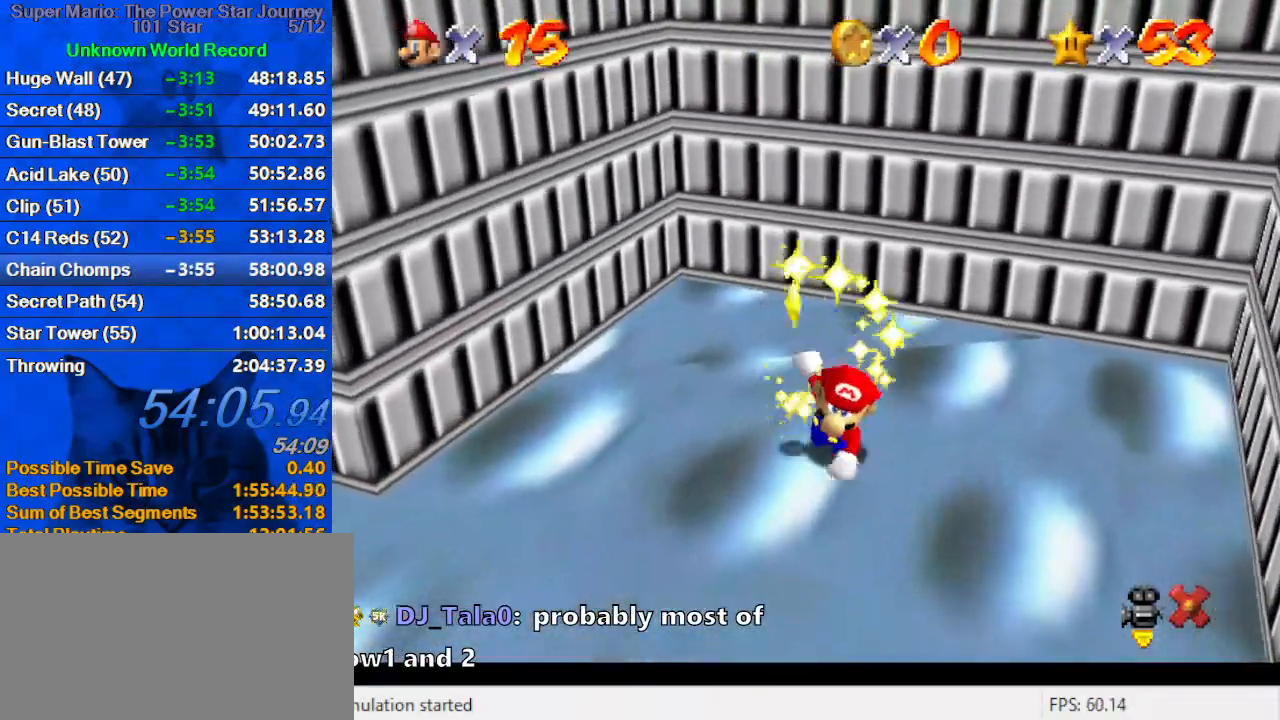
{"keys": [], "events": []}
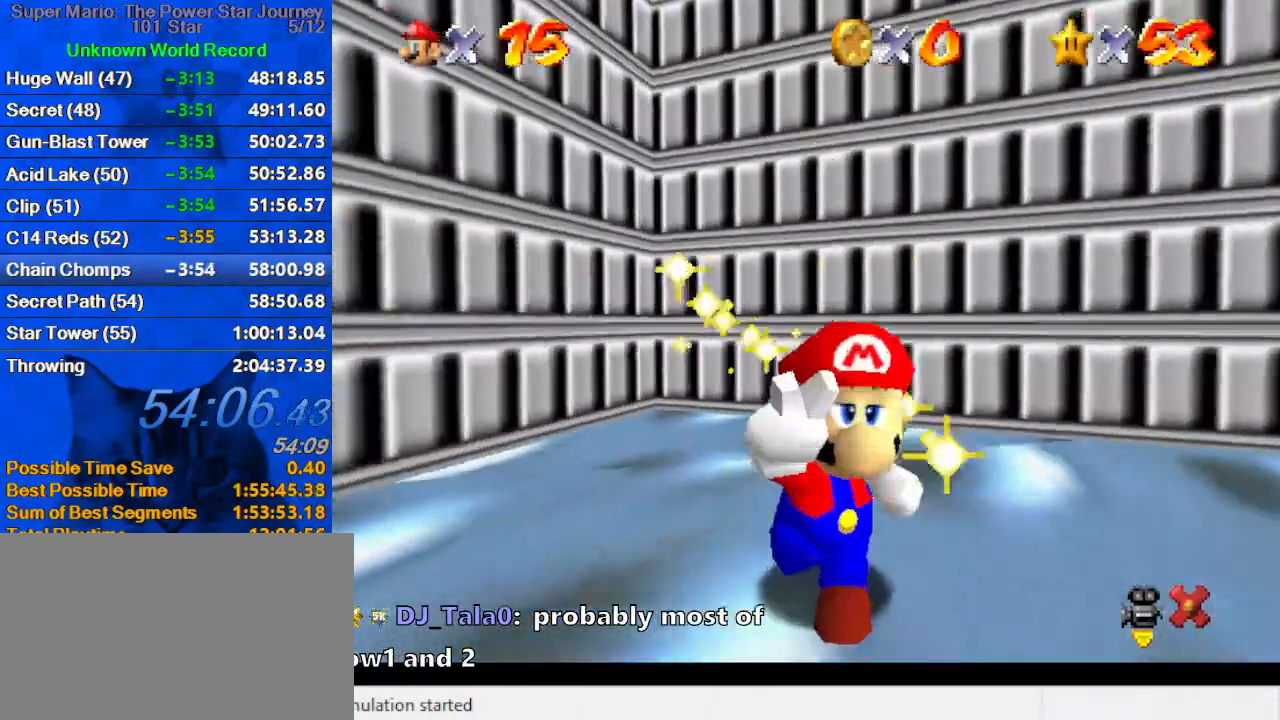
{"keys": [], "events": []}
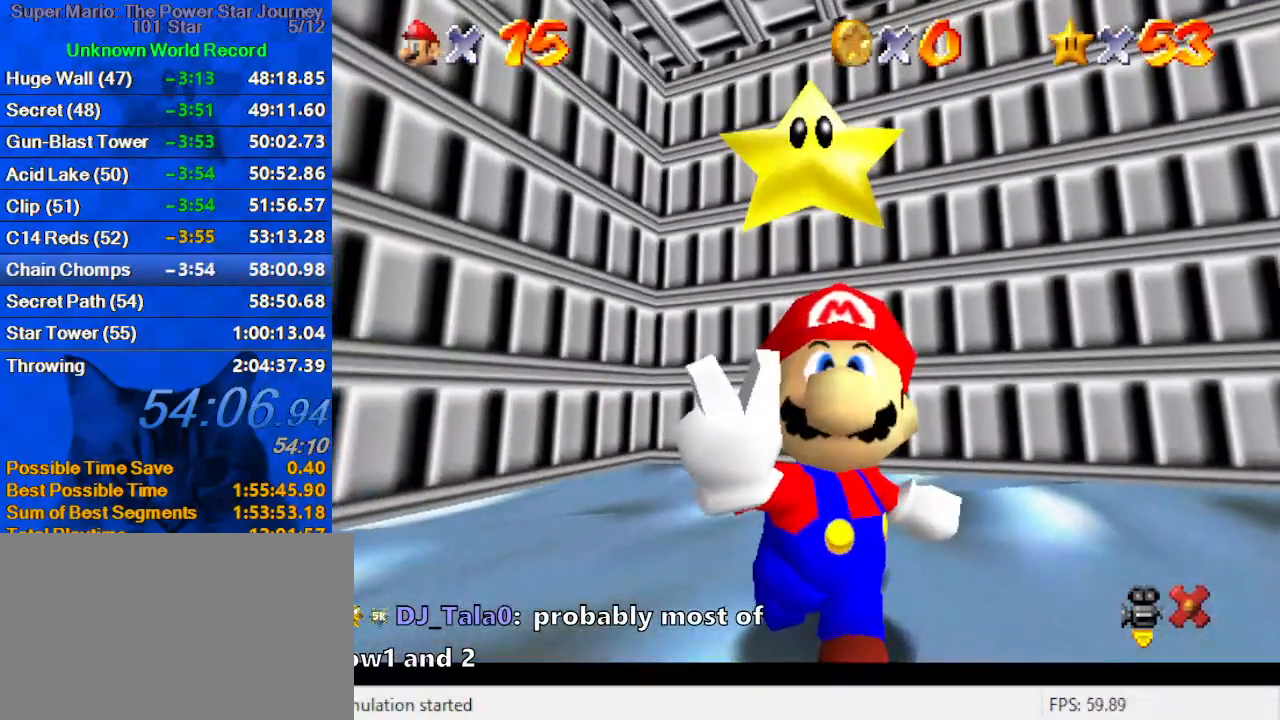
{"keys": [], "events": []}
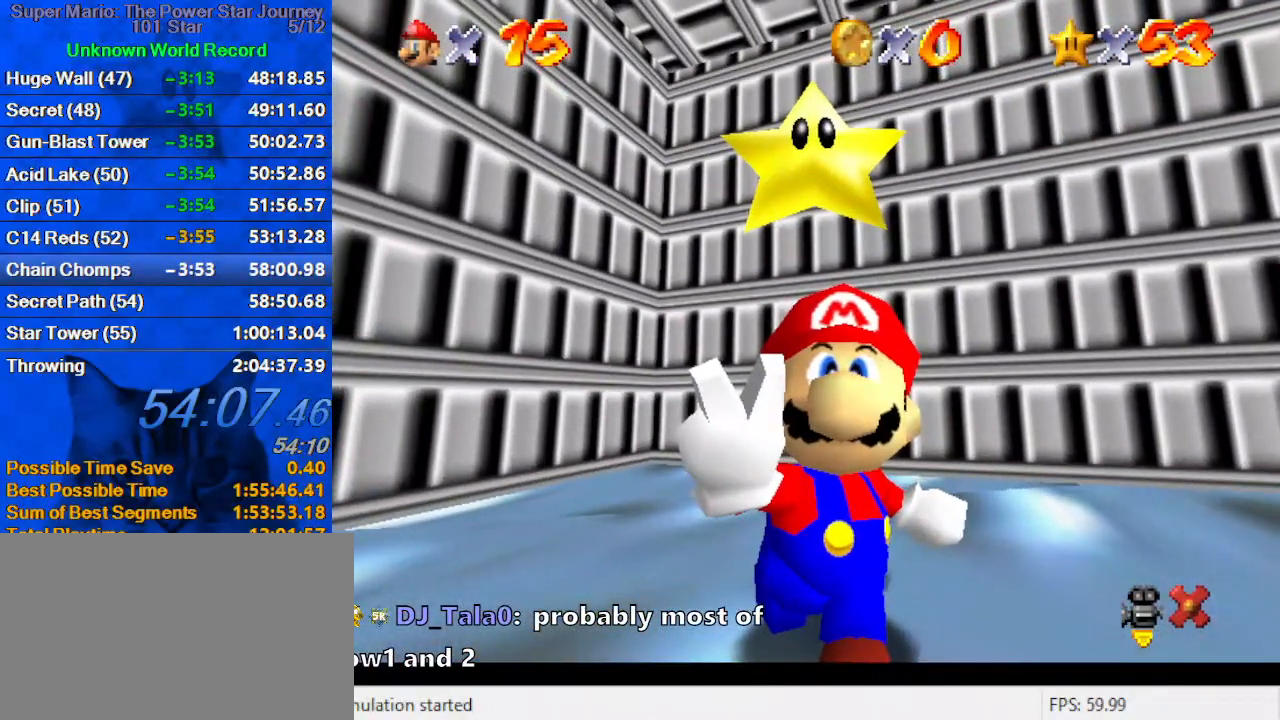
{"keys": [], "events": []}
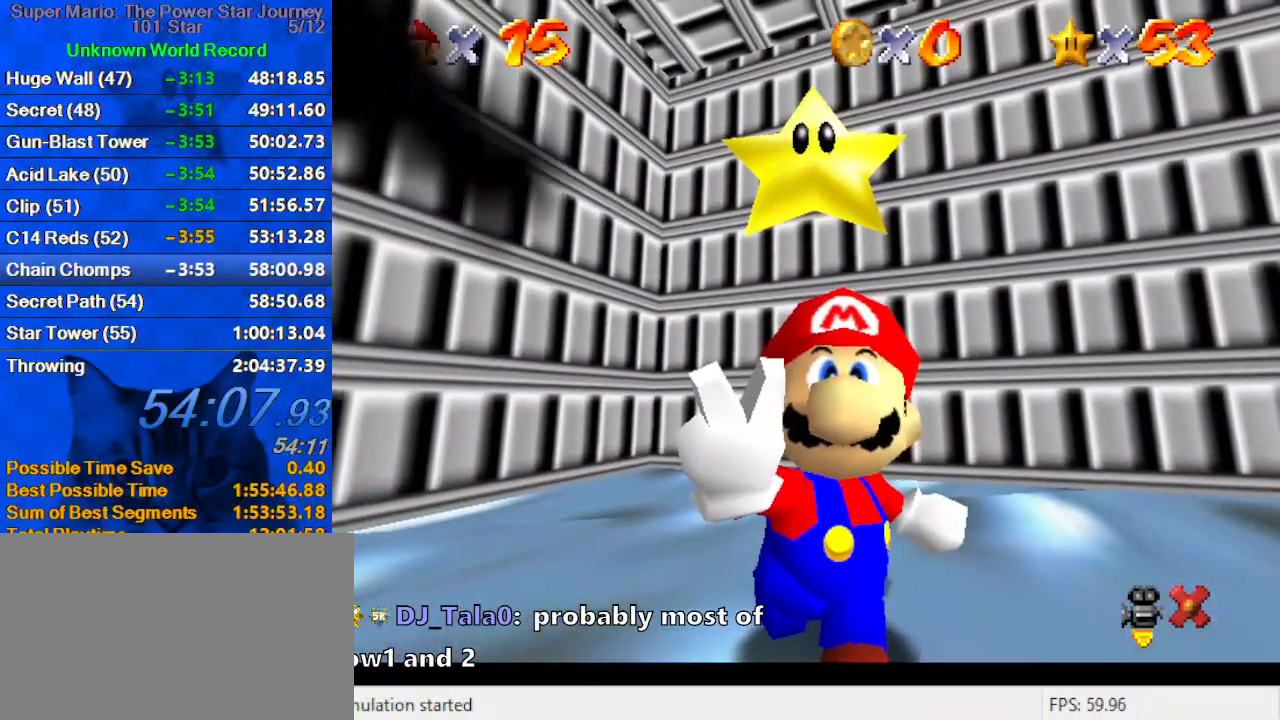
{"keys": ["y"], "events": [[500, "y", "down"]]}
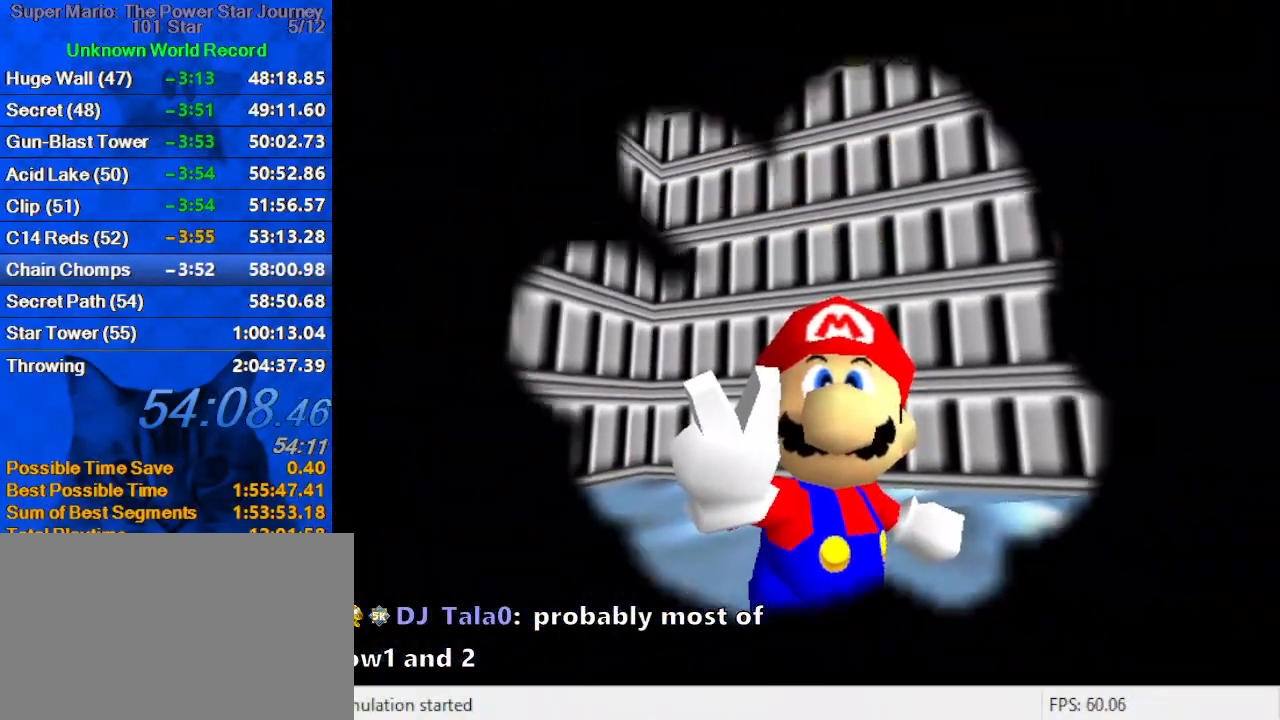
{"keys": ["a"], "events": [[134, "y", "up"], [434, "a", "down"]]}
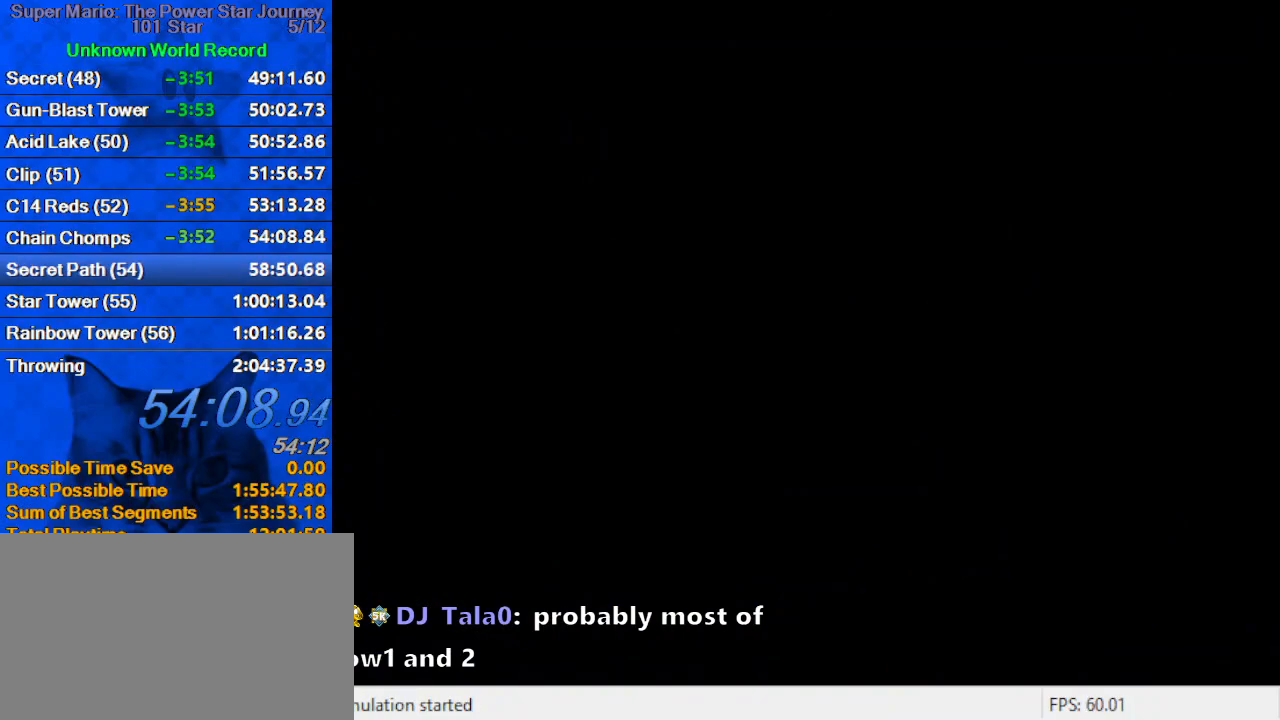
{"keys": [], "events": [[67, "a", "up"]]}
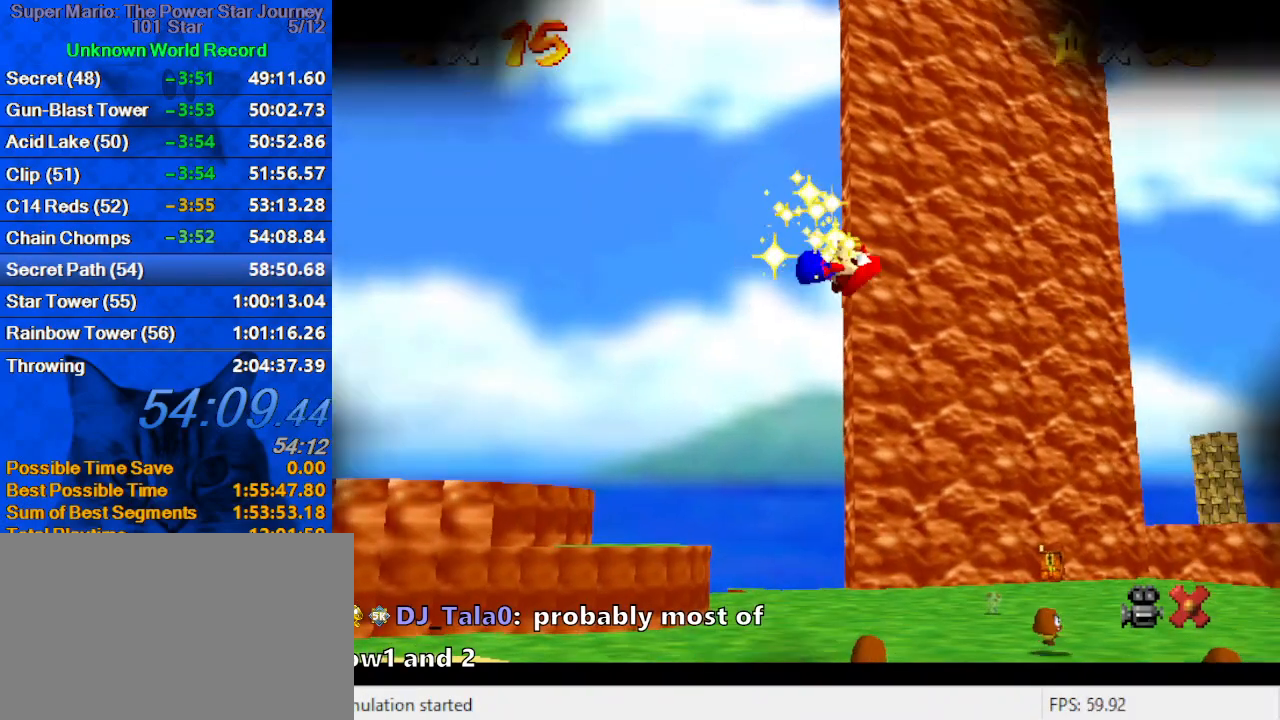
{"keys": [], "events": []}
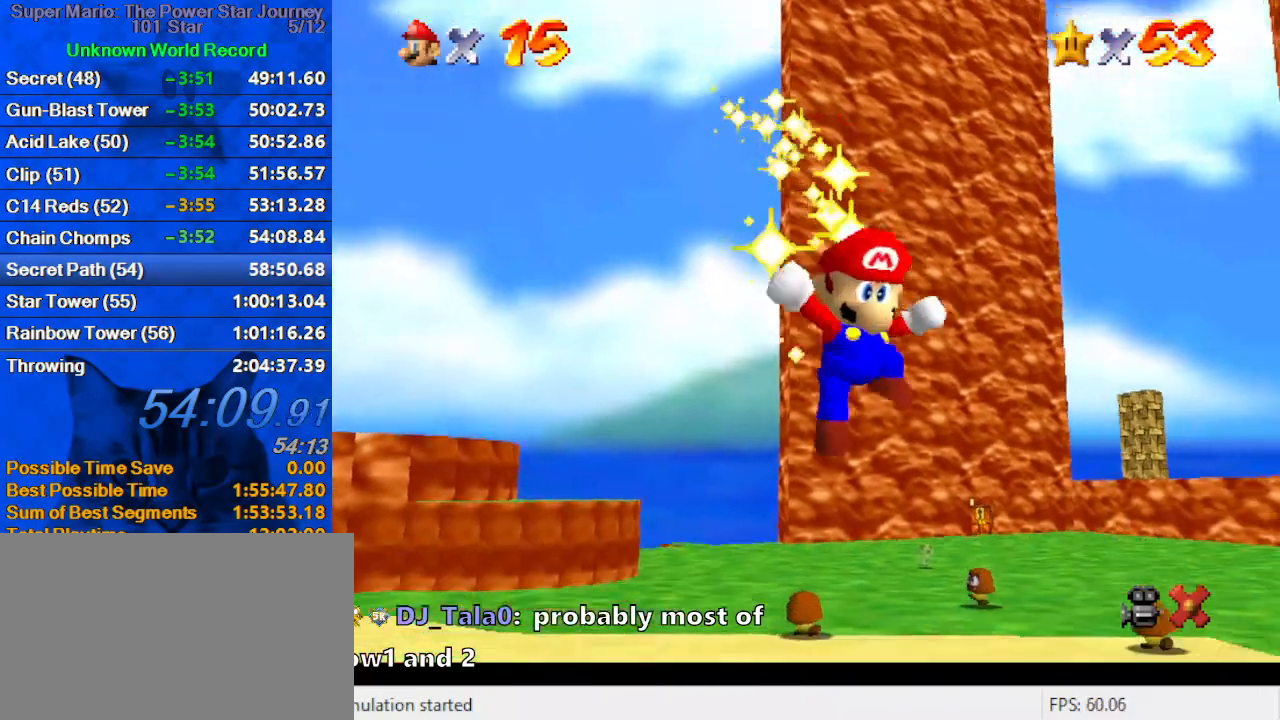
{"keys": [], "events": []}
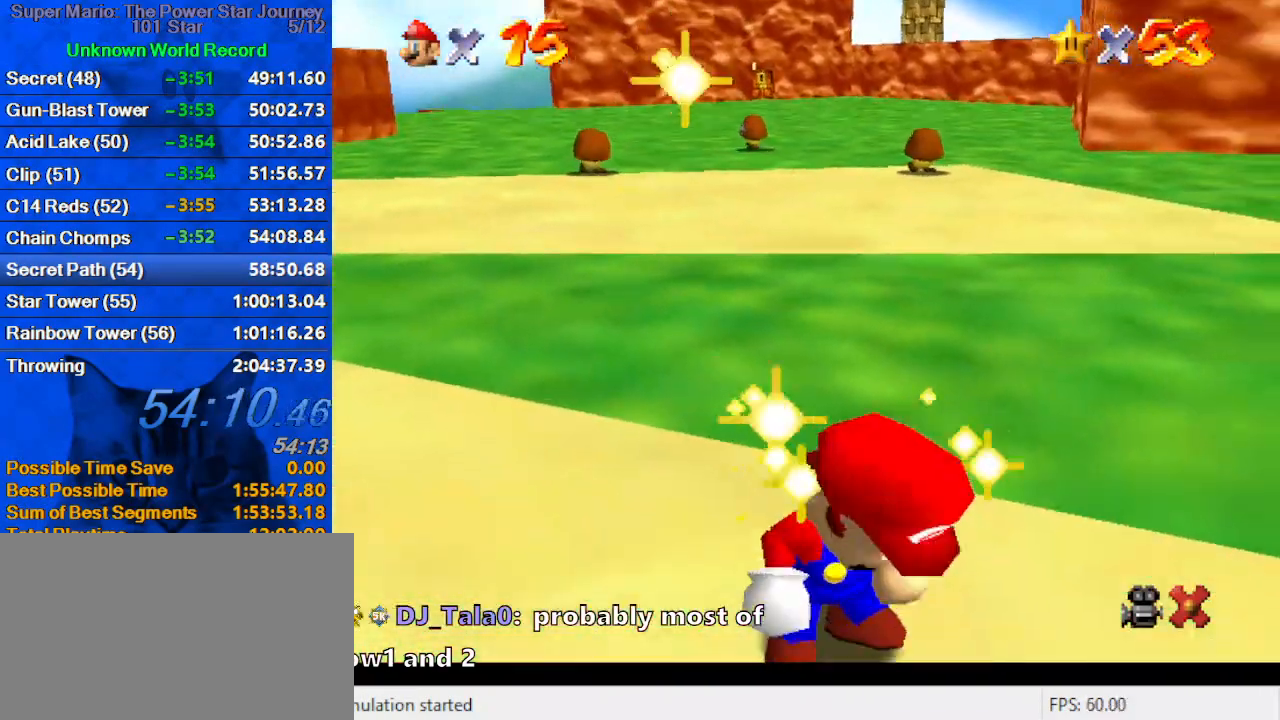
{"keys": [], "events": []}
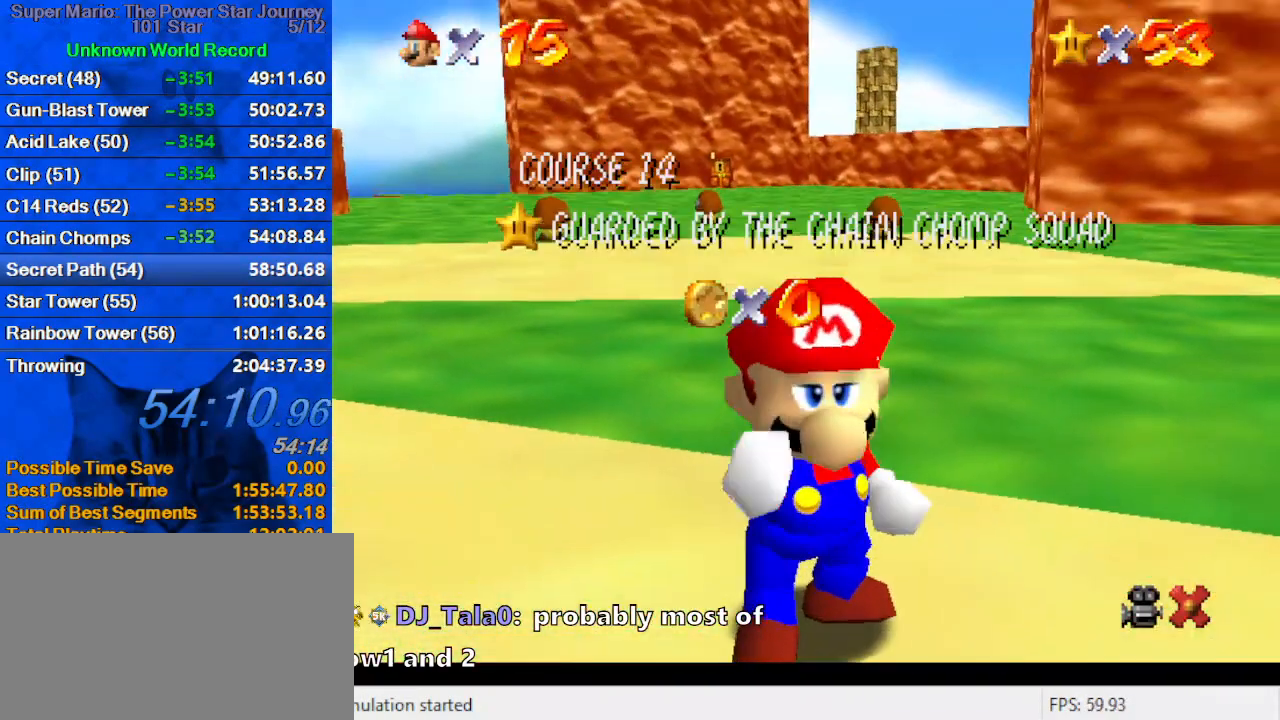
{"keys": [], "events": []}
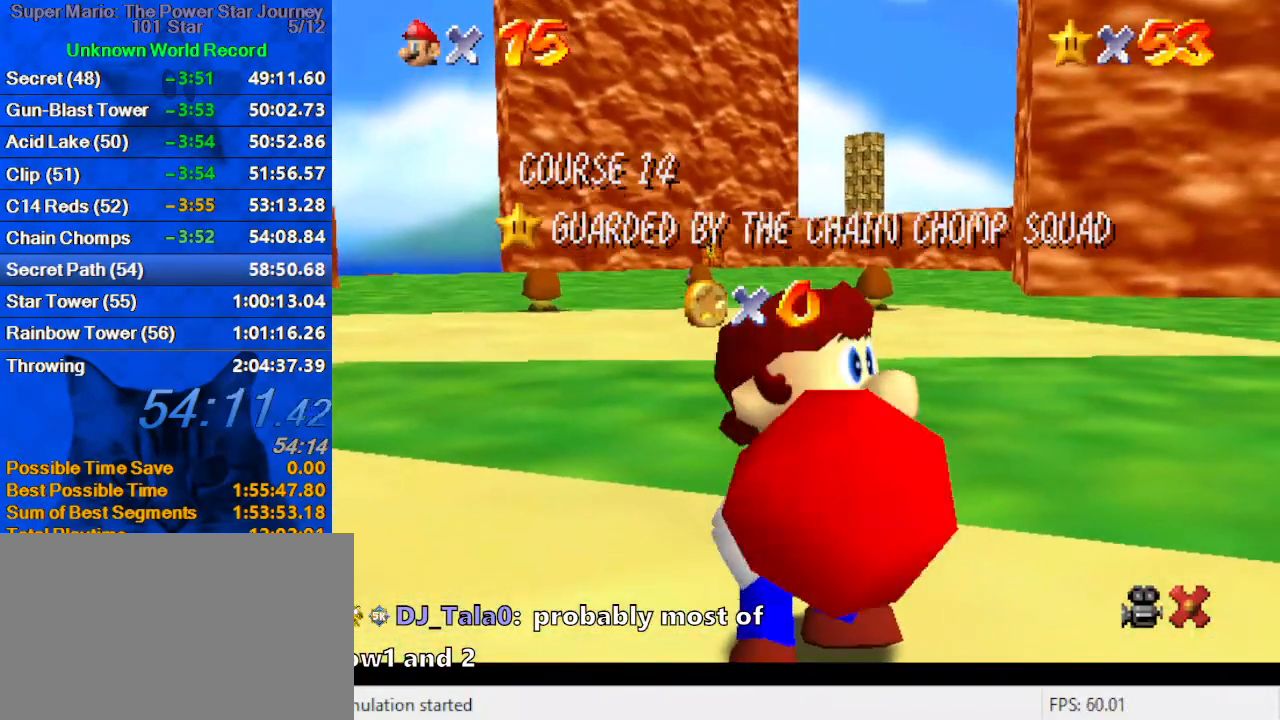
{"keys": ["shift"], "events": [[134, "shift", "down"], [200, "y", "down"], [267, "y", "up"]]}
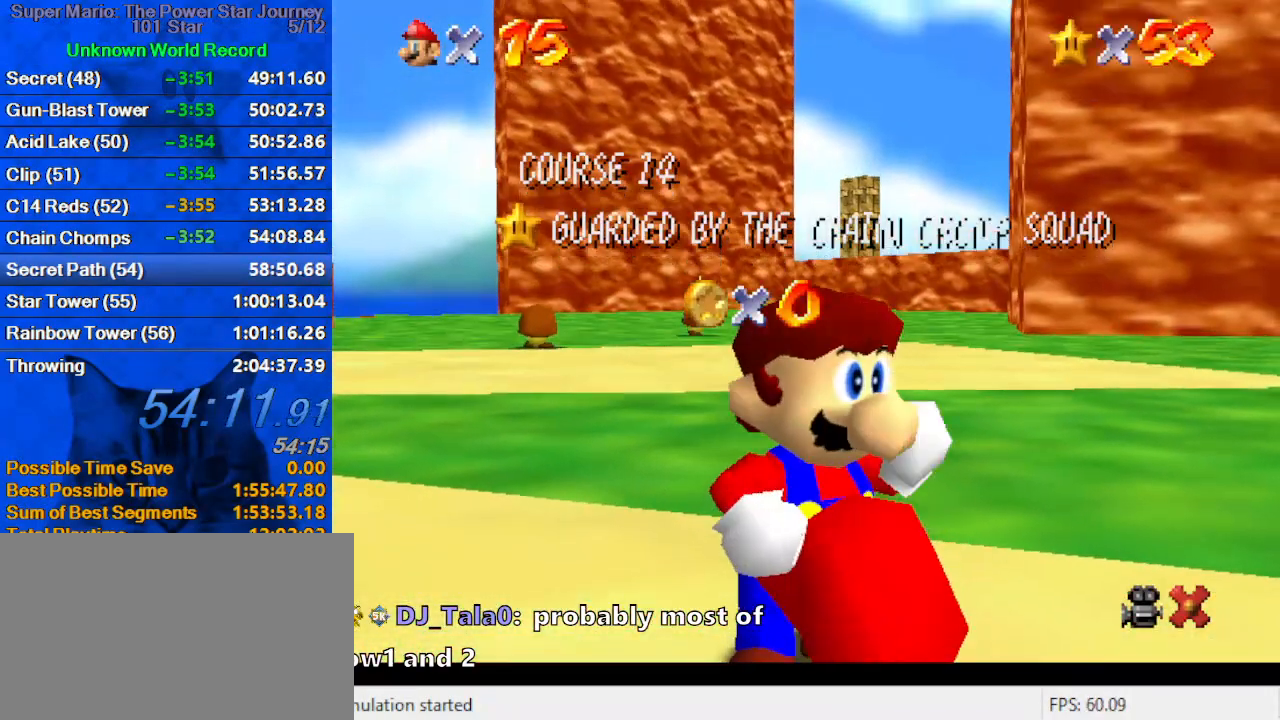
{"keys": [], "events": [[134, "shift", "up"], [334, "return", "down"], [400, "return", "up"]]}
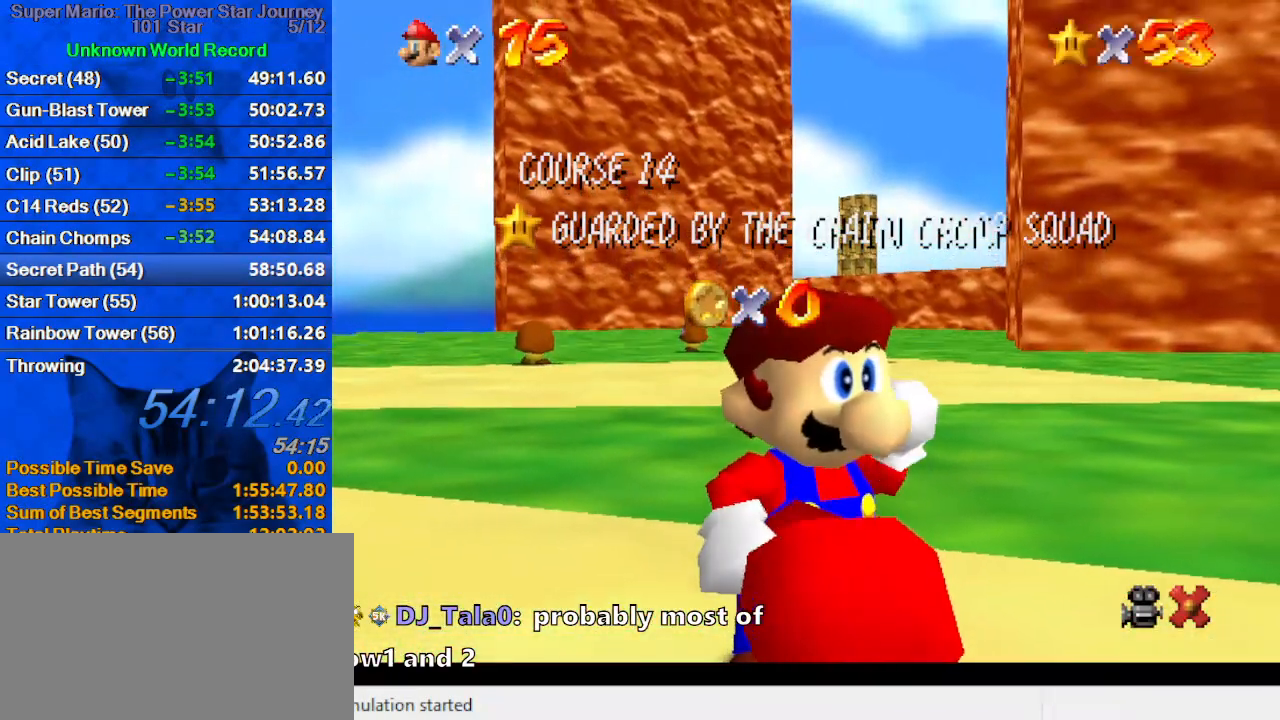
{"keys": [], "events": []}
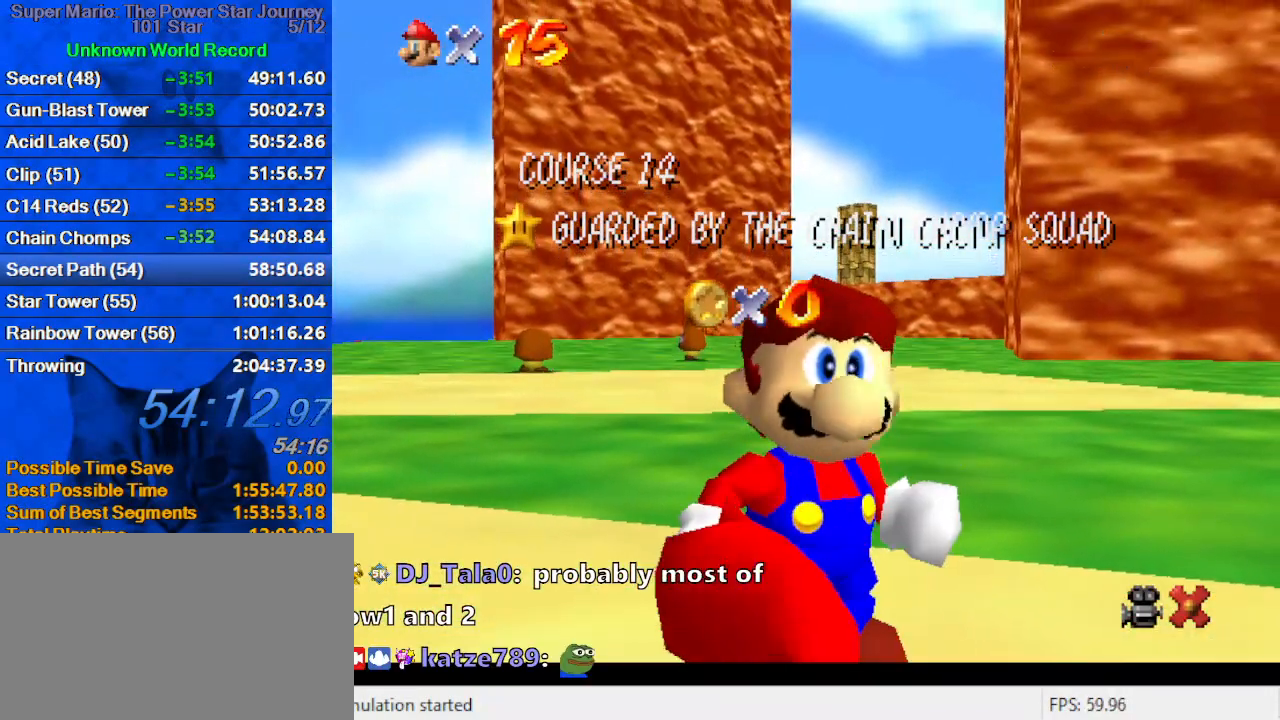
{"keys": [], "events": []}
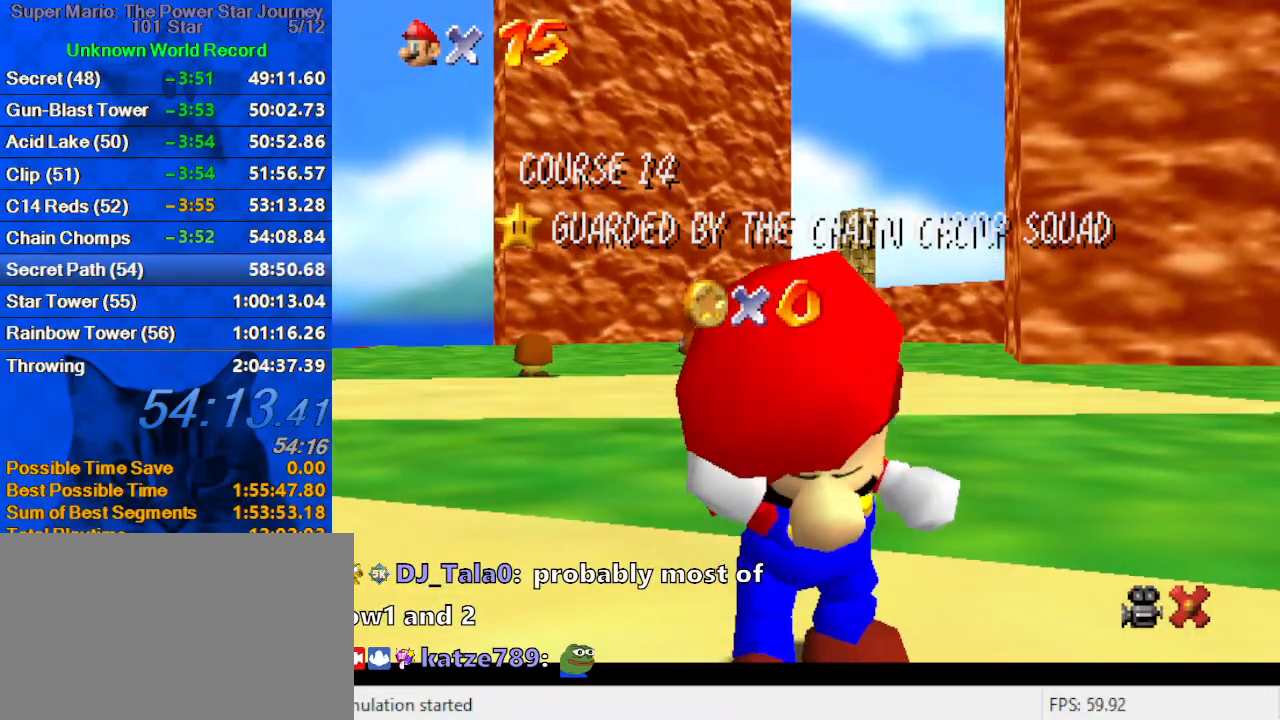
{"keys": [], "events": []}
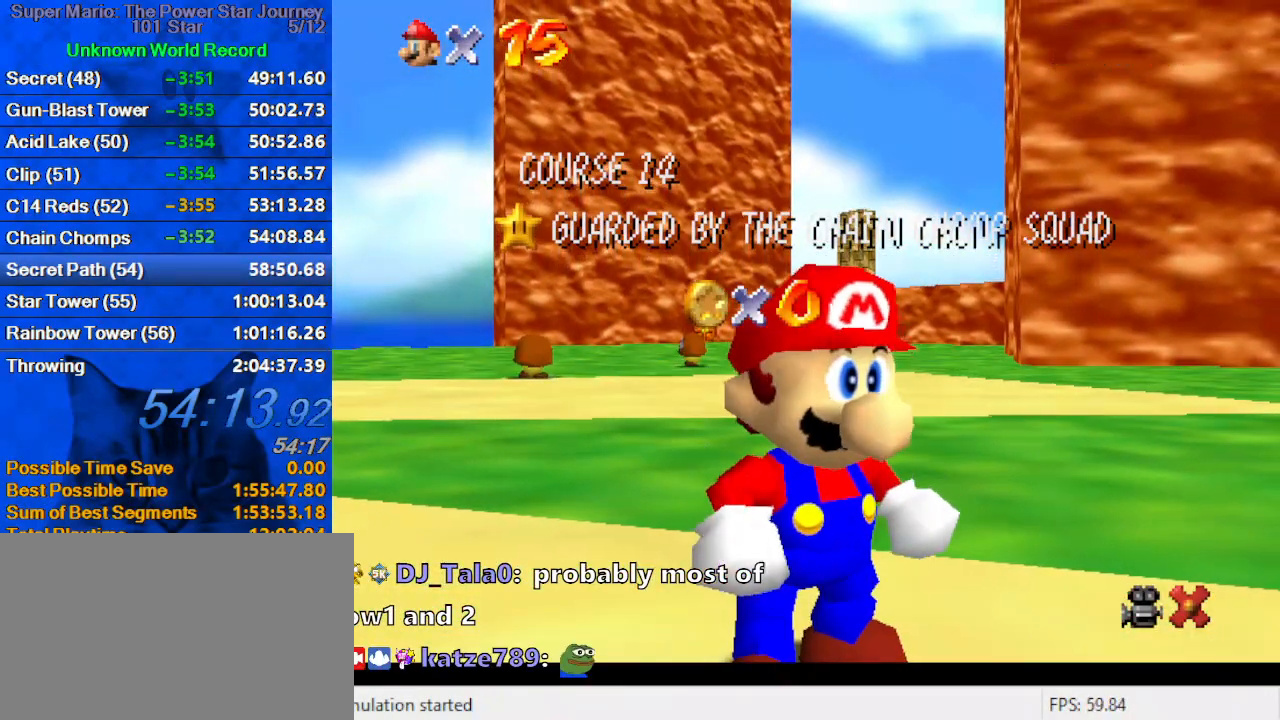
{"keys": [], "events": []}
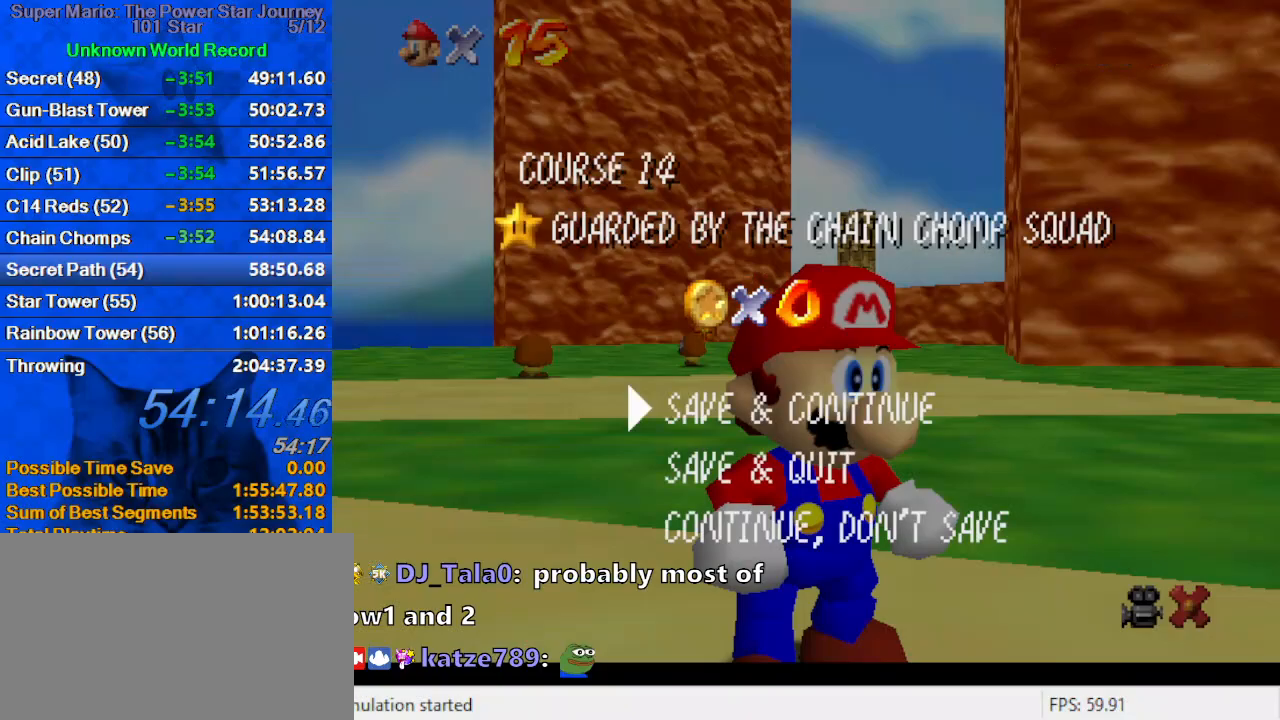
{"keys": ["shift", "up", "y"], "events": [[34, "shift", "down"], [167, "up", "down"], [200, "shift", "up"], [334, "left", "down"], [400, "left", "up"], [400, "y", "down"], [434, "shift", "down"]]}